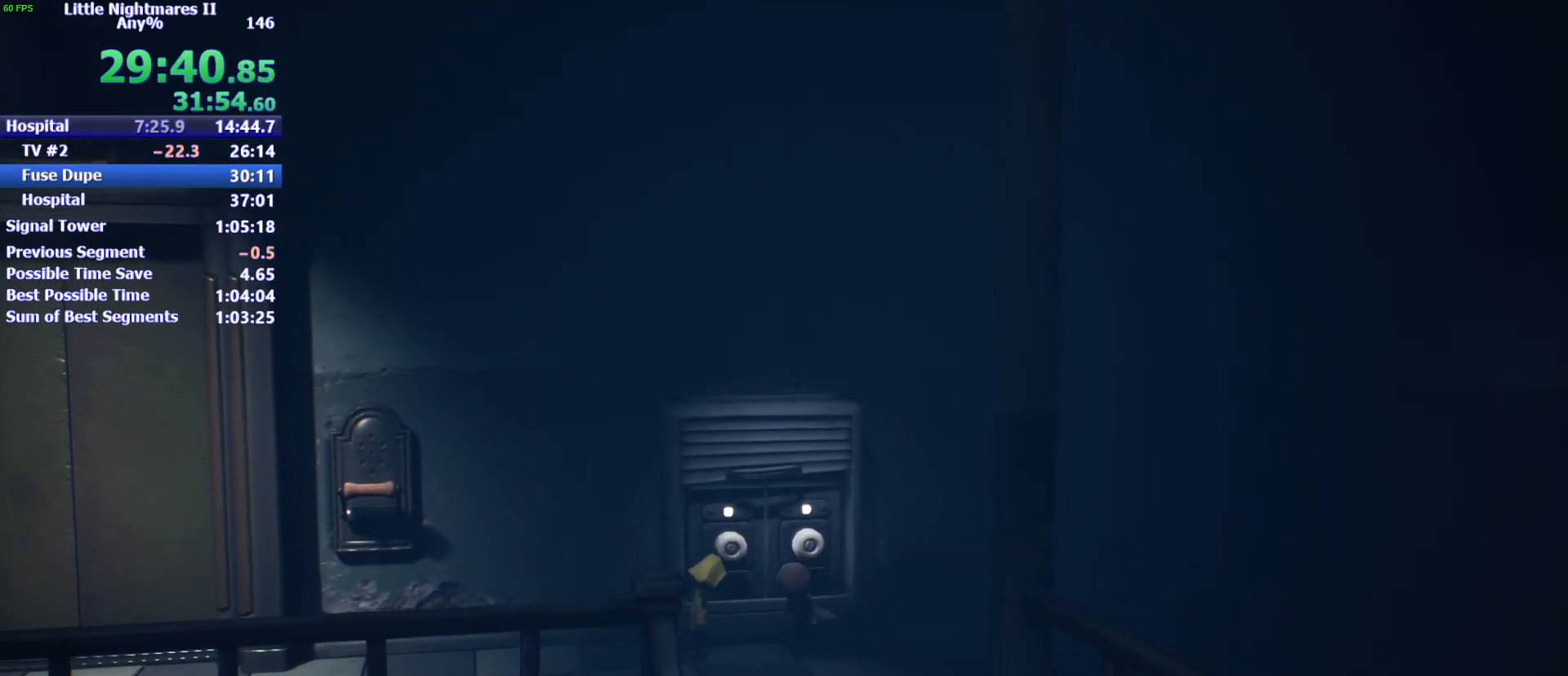
Gameplay with keyboard and mouse; each line is a JSON object with the keys held at the frame after it. "events" lists presses ("down") and releases ("up") of "1", "2", "3", "4", "5", "a", "alt", "c", "caps_lock", "ctrl", "d", "e", "f", "g", "q", "r", "s", "shift", "space", "t", "tab", "v", "w", "x" and "z" between this image and that frame as [ms after this image, input, new state], when the widget could be followed in between. No other keys are recorded. Mouse buttons are not recorded. Not read: mouse_move.
{"keys": ["a"], "events": [[333, "s", "up"]]}
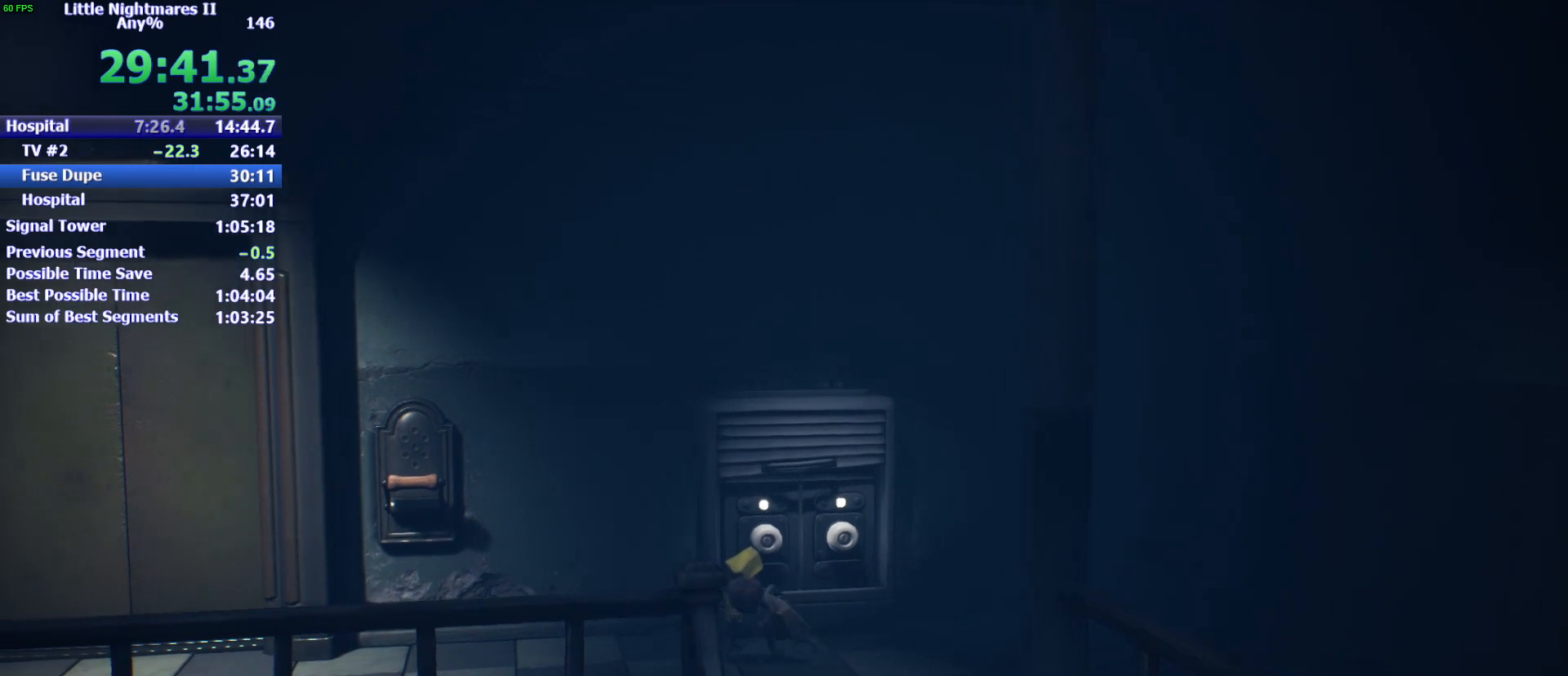
{"keys": ["a", "w"], "events": [[333, "w", "down"]]}
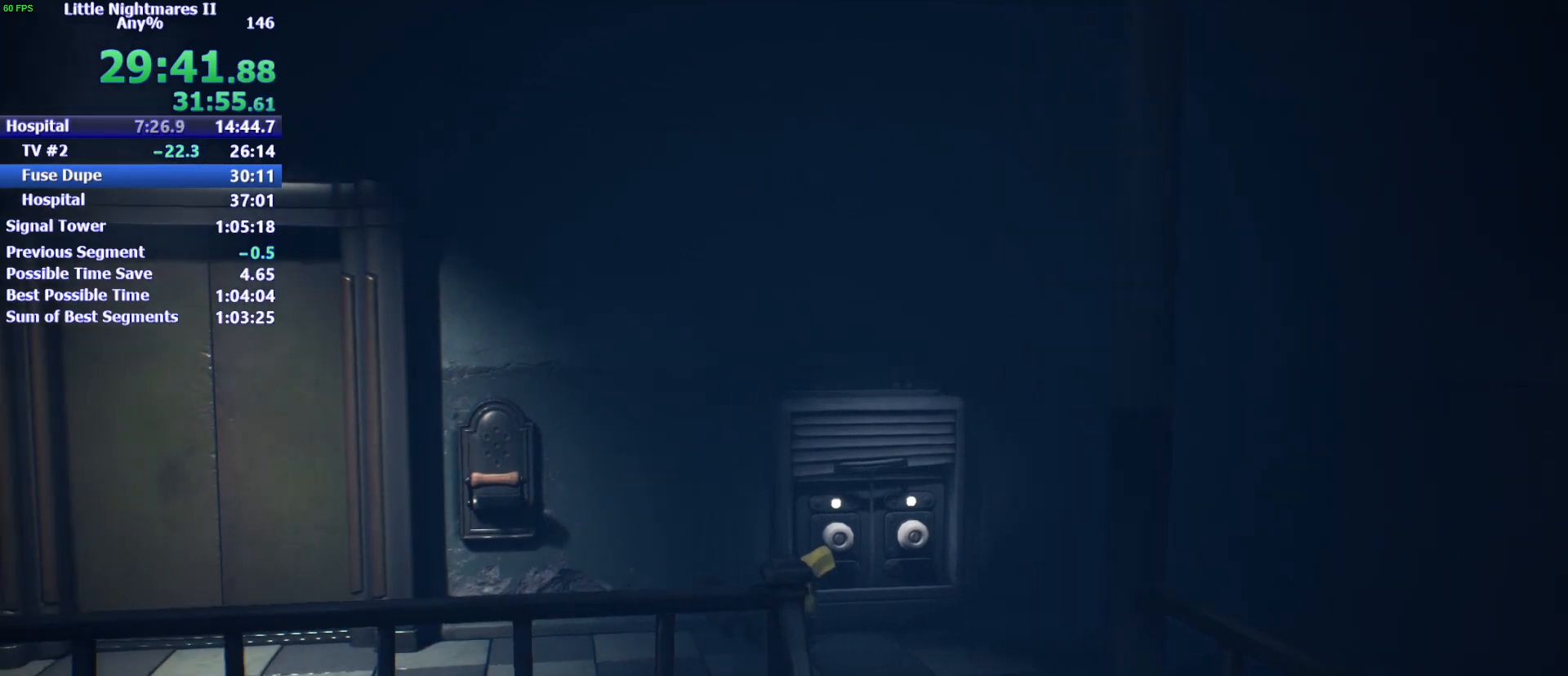
{"keys": ["a", "space", "w"], "events": [[33, "space", "down"]]}
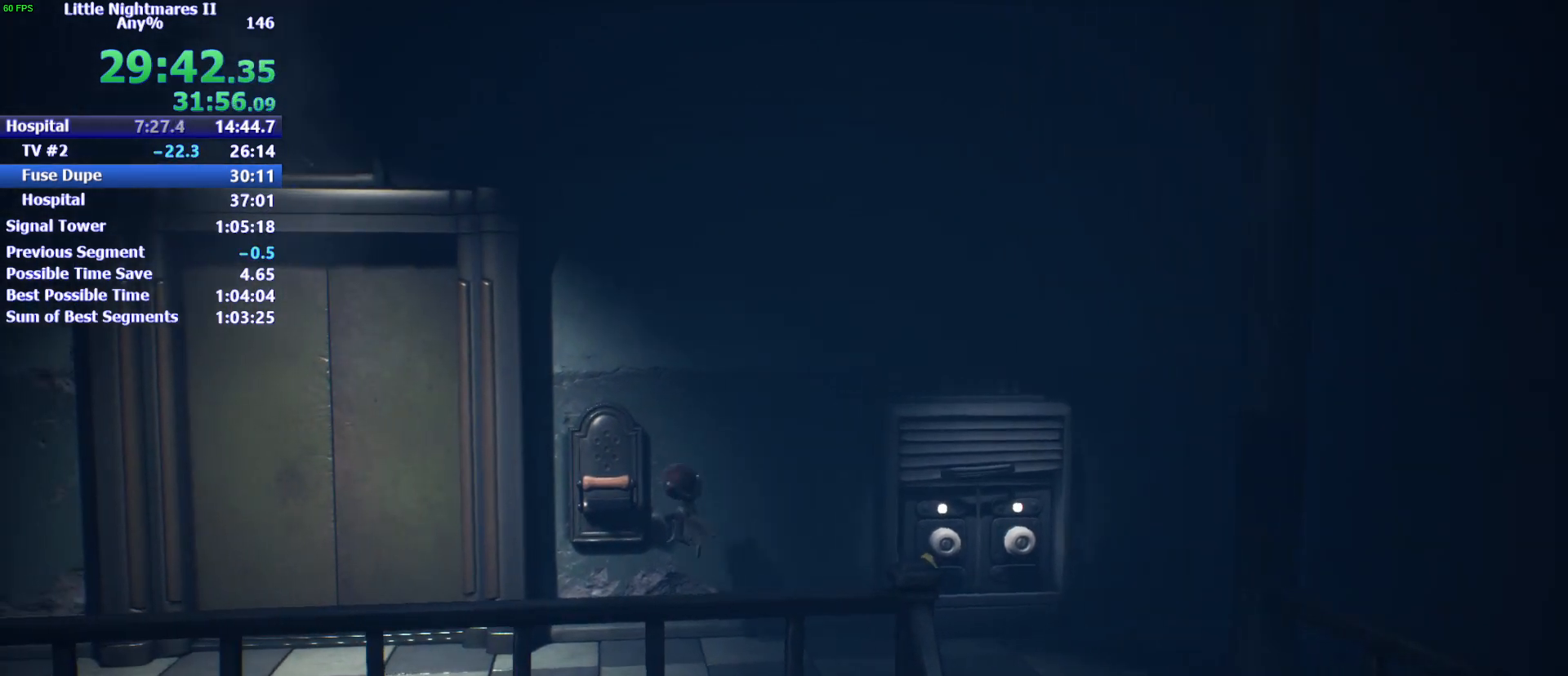
{"keys": ["d"], "events": [[67, "space", "up"], [133, "a", "up"], [133, "d", "down"], [200, "w", "up"]]}
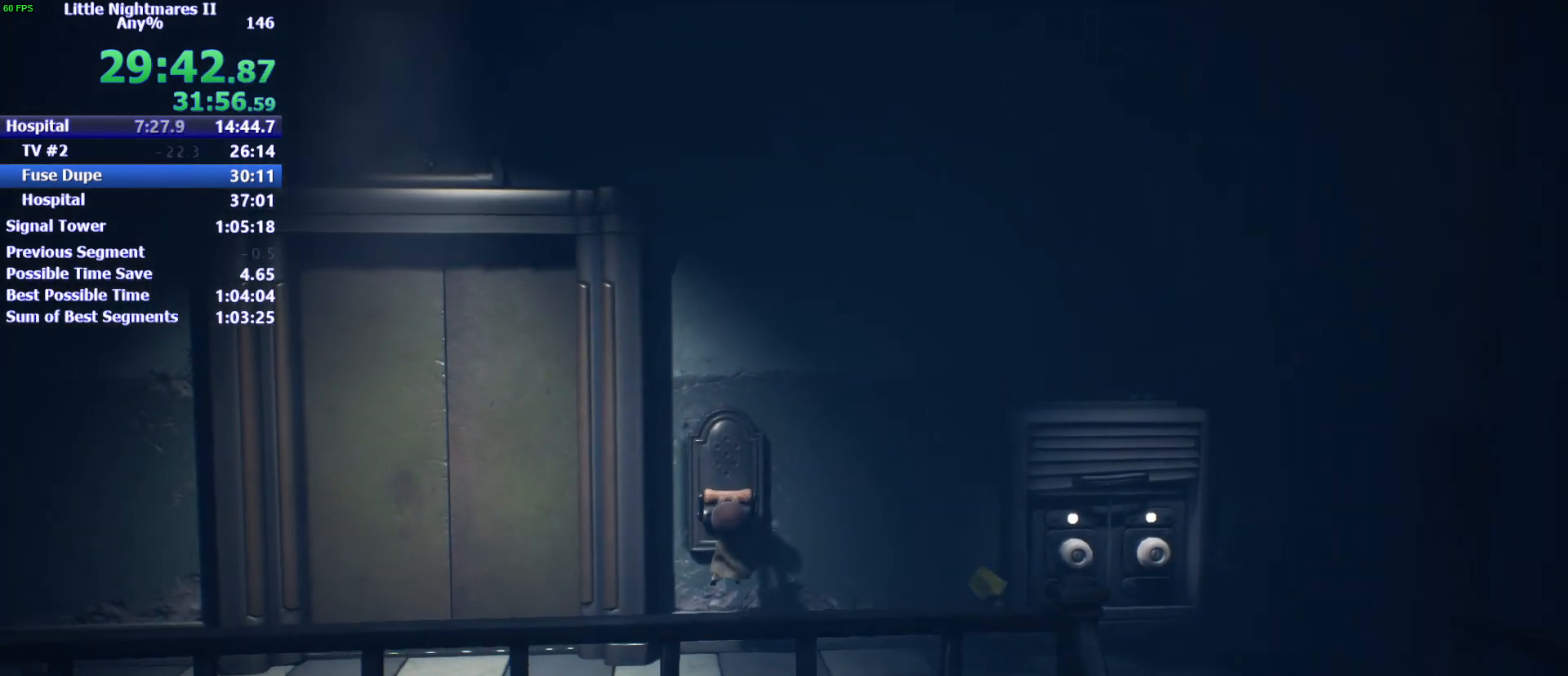
{"keys": ["d"], "events": []}
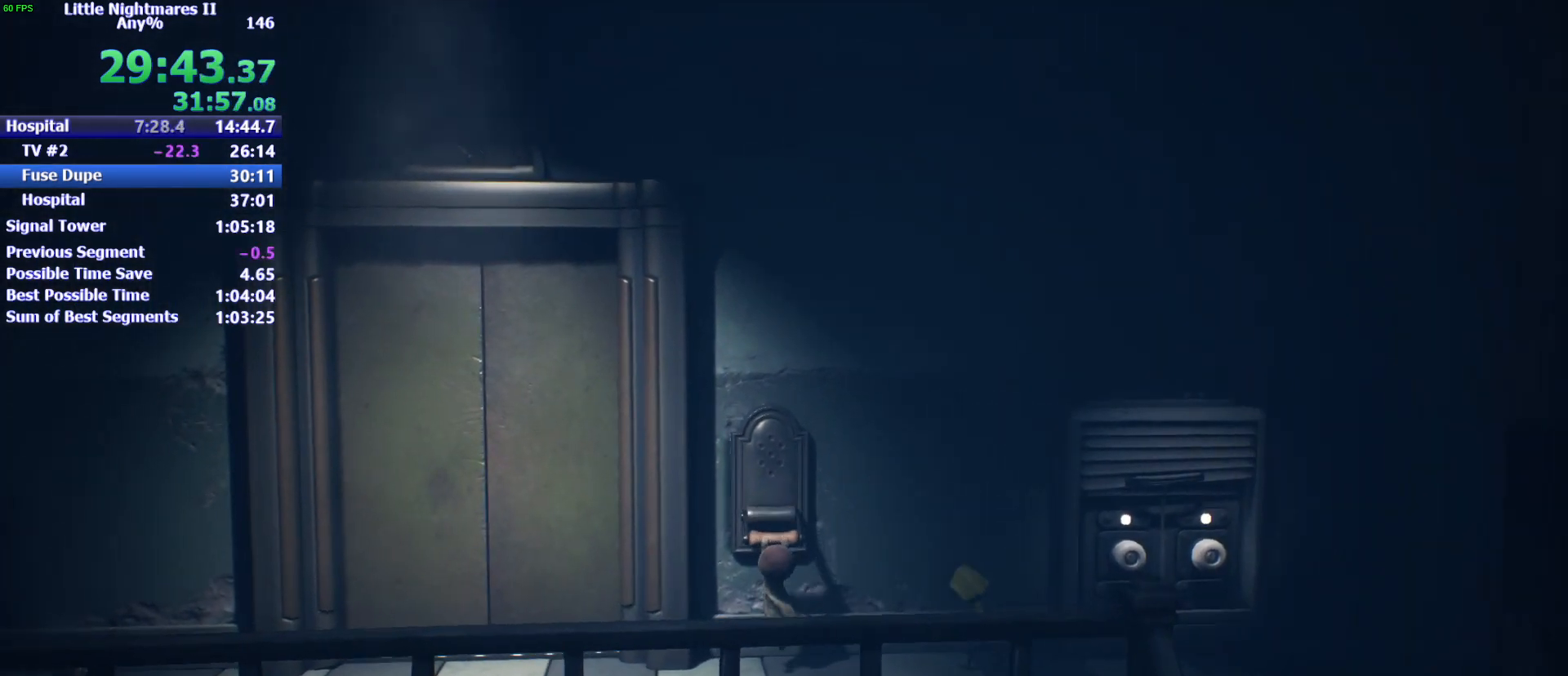
{"keys": ["d", "space", "w"], "events": [[33, "space", "down"], [400, "w", "down"]]}
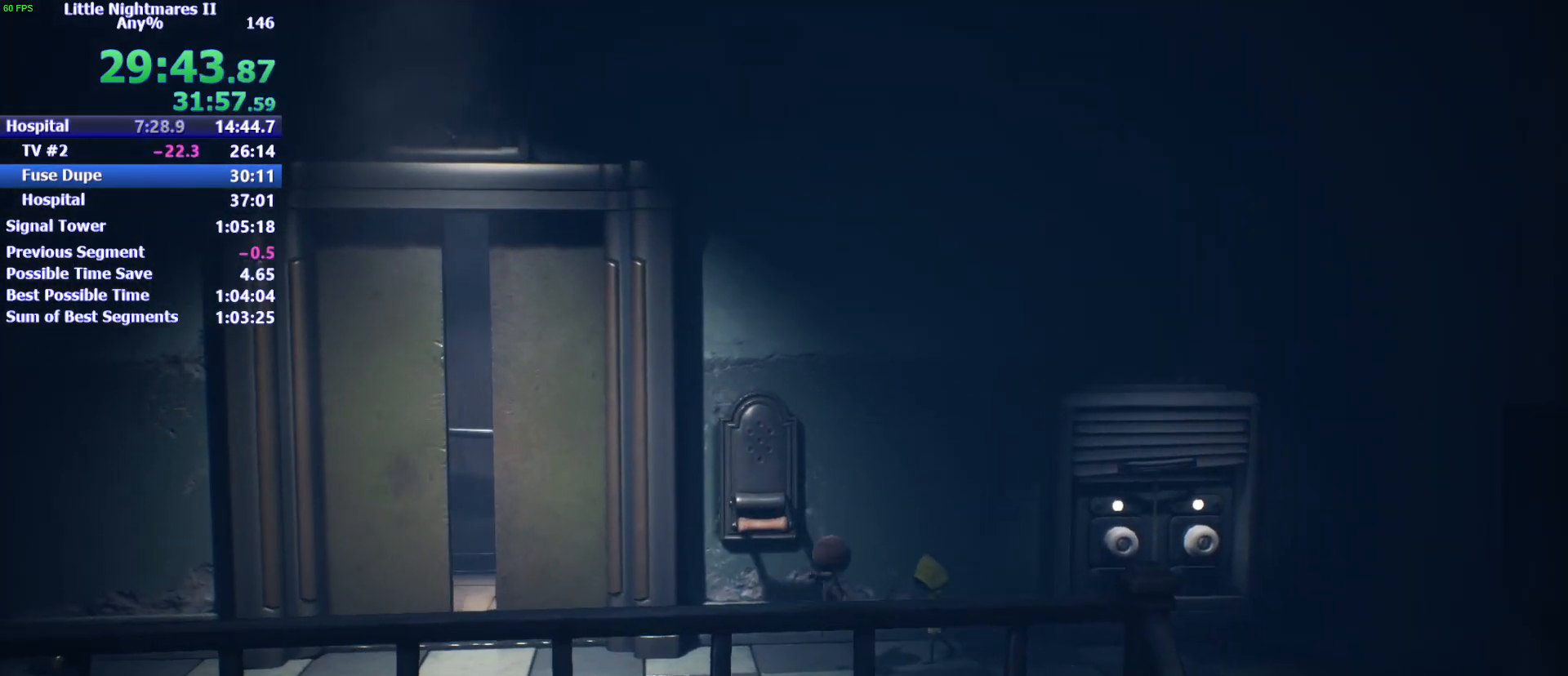
{"keys": ["a", "w"], "events": [[200, "space", "up"], [233, "d", "up"], [333, "a", "down"]]}
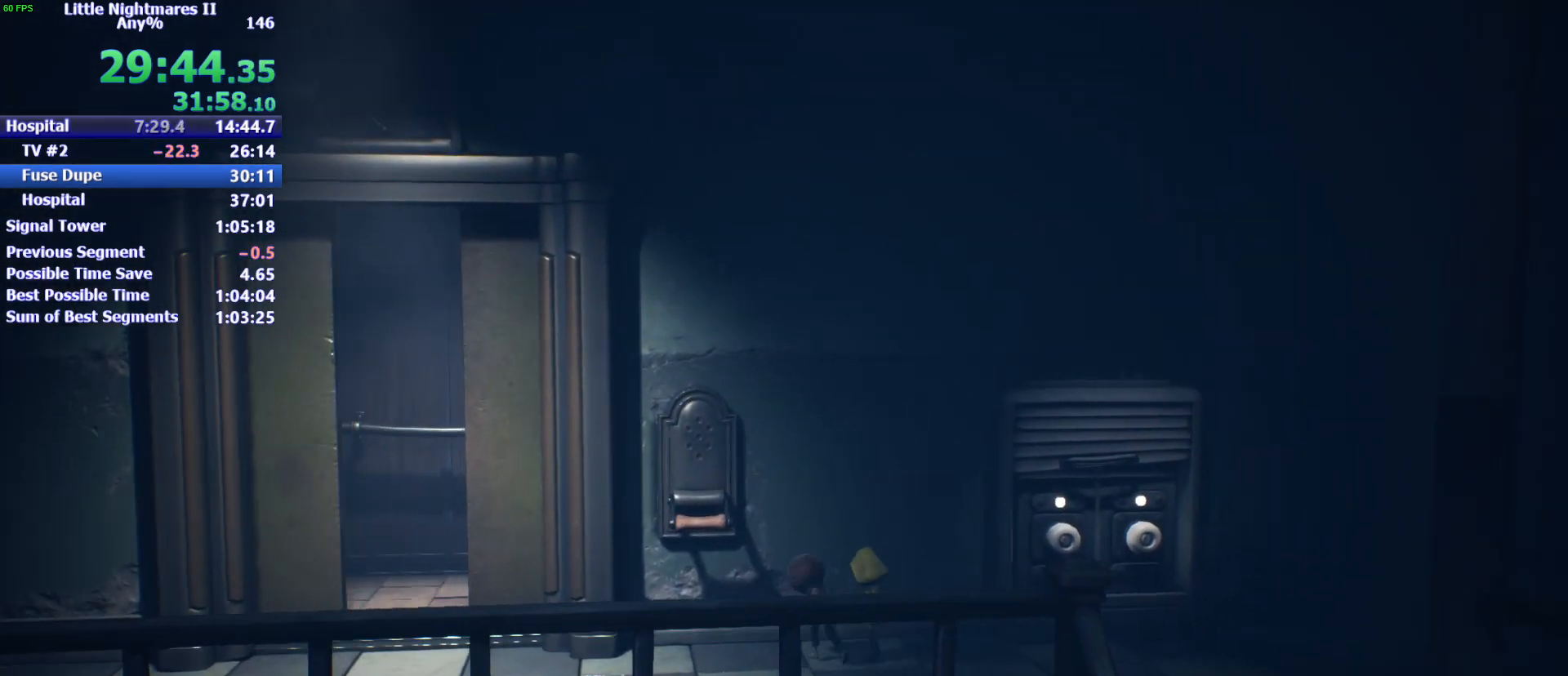
{"keys": ["a"], "events": [[33, "w", "up"], [100, "s", "down"], [400, "s", "up"]]}
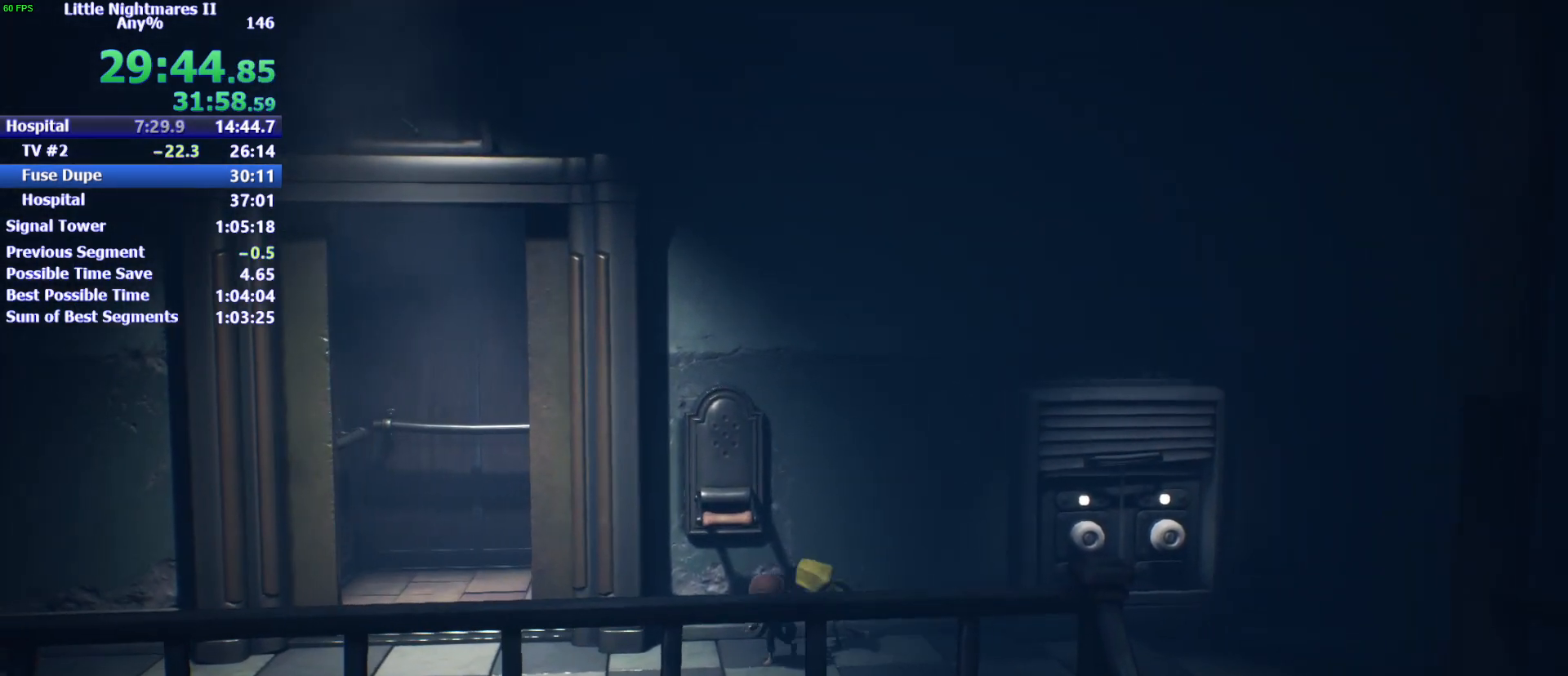
{"keys": ["a"], "events": []}
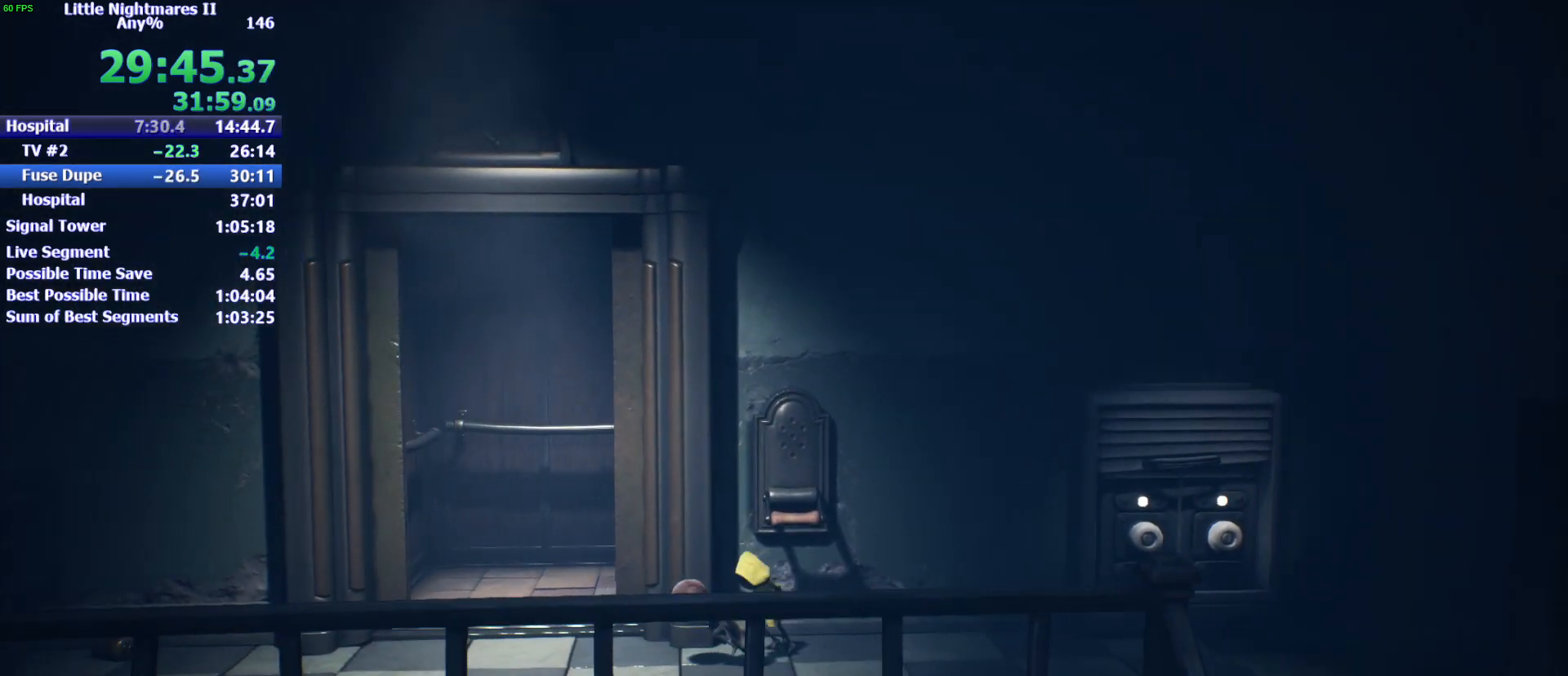
{"keys": ["a", "w"], "events": [[300, "w", "down"]]}
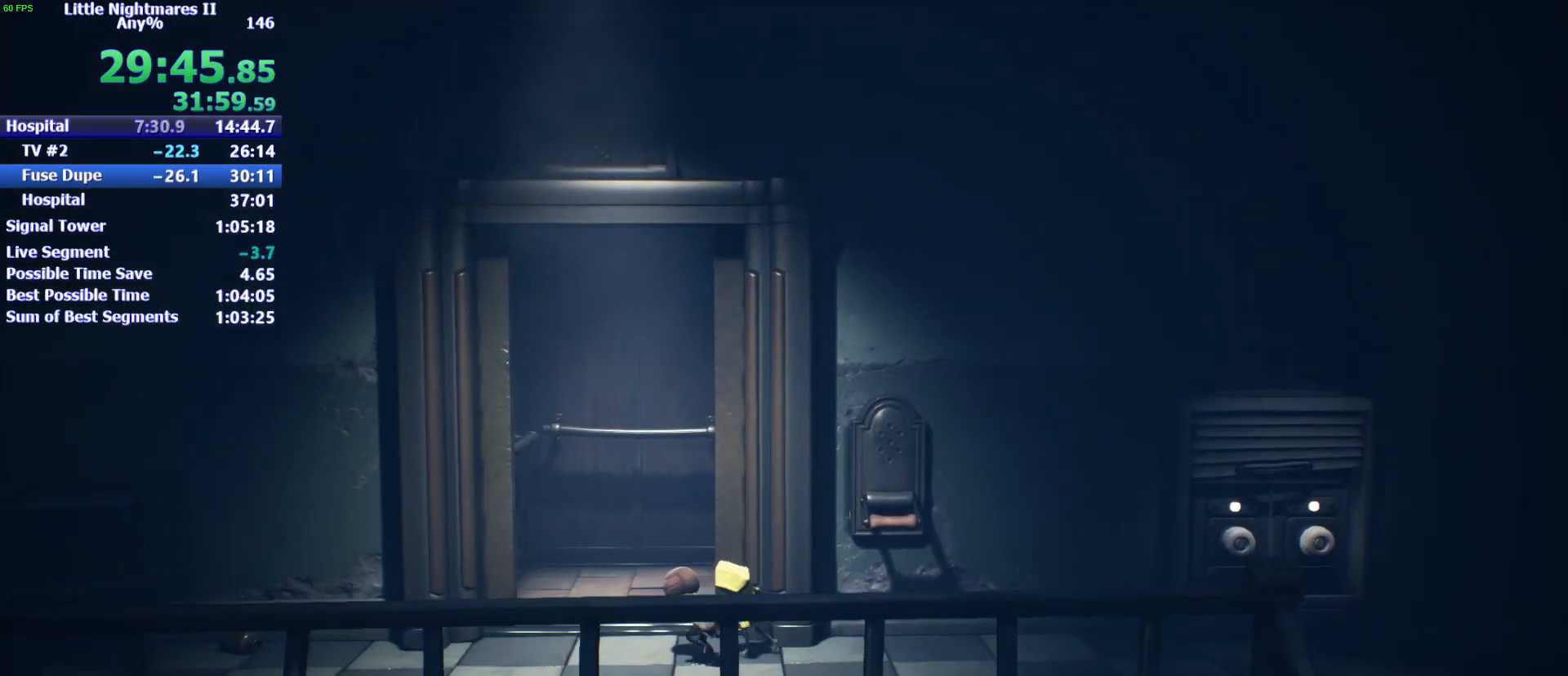
{"keys": ["w"], "events": [[100, "a", "up"]]}
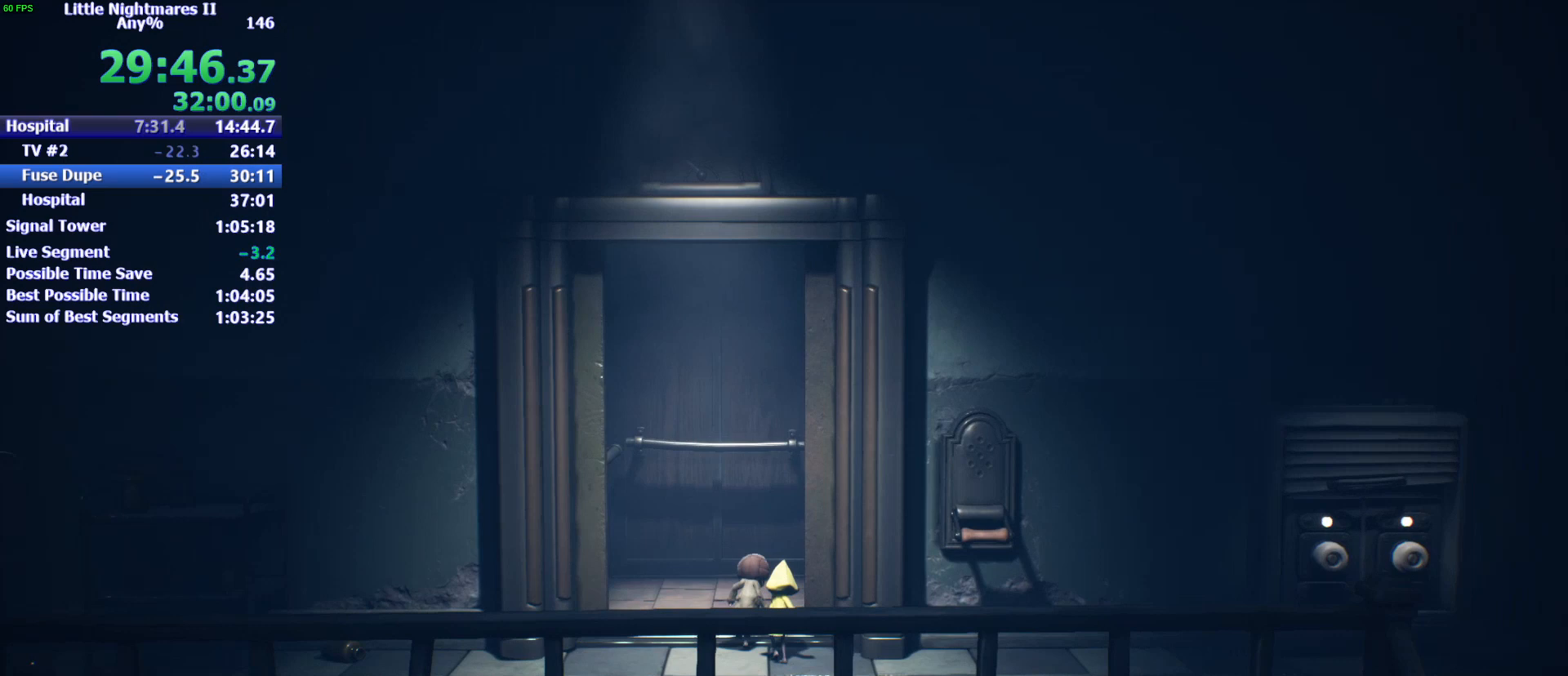
{"keys": ["w"], "events": []}
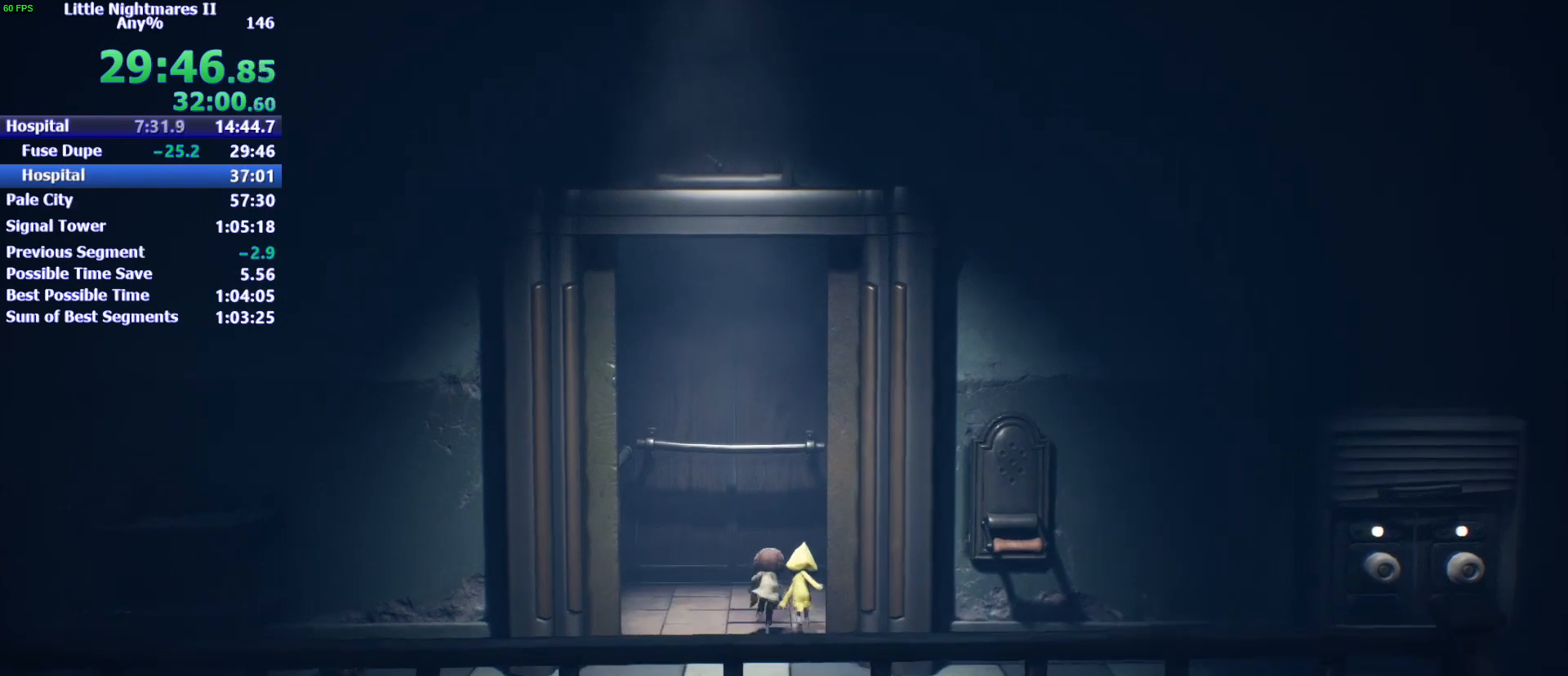
{"keys": ["s"], "events": [[67, "a", "down"], [233, "w", "up"], [333, "s", "down"], [467, "a", "up"]]}
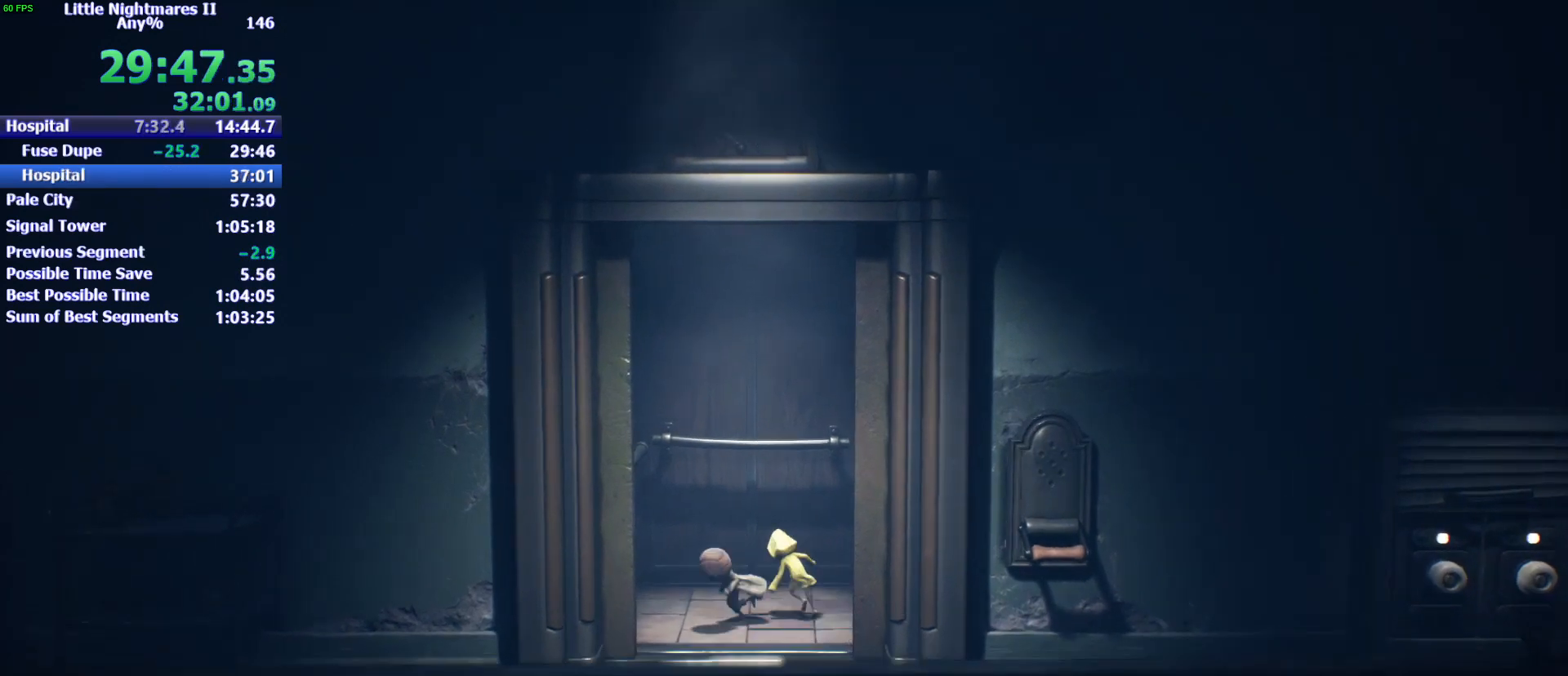
{"keys": [], "events": [[100, "d", "down"], [267, "s", "up"], [333, "d", "up"]]}
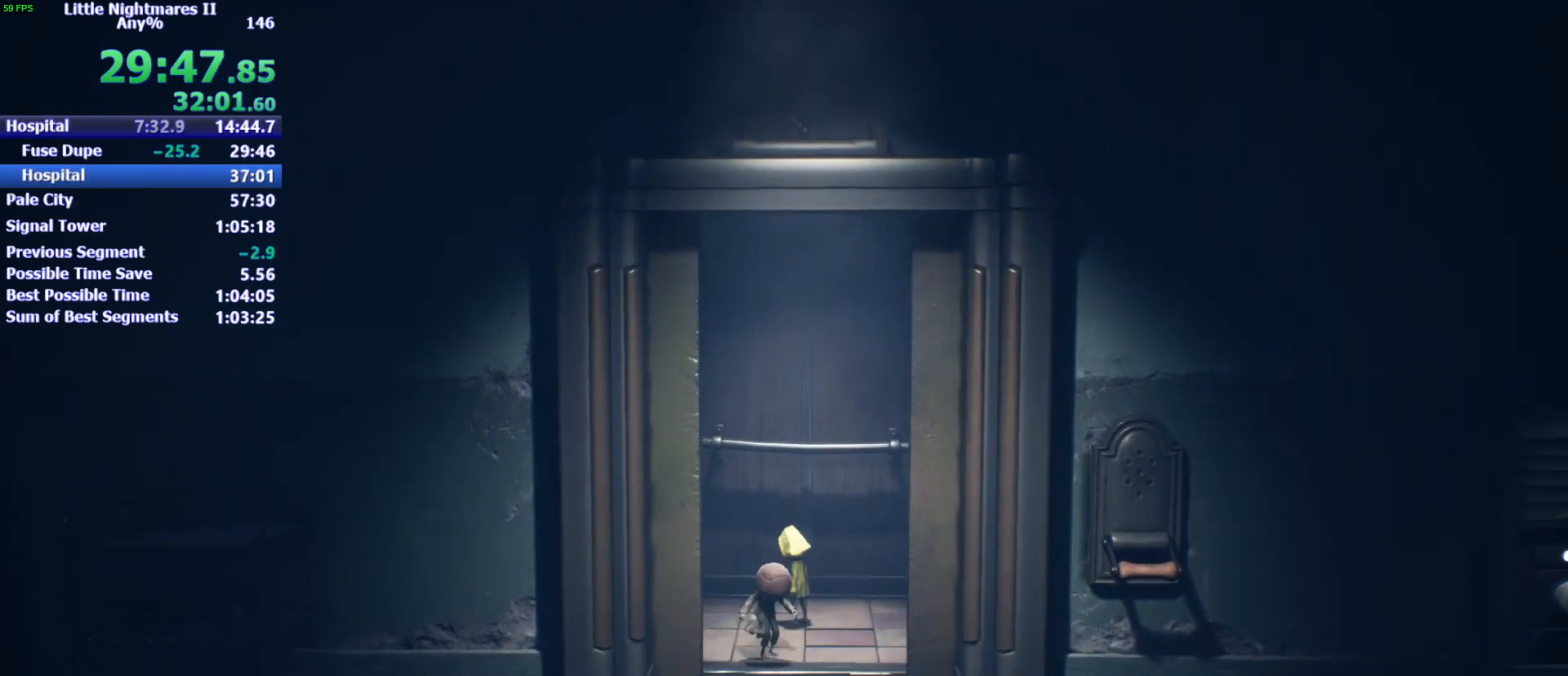
{"keys": ["d"], "events": [[400, "d", "down"]]}
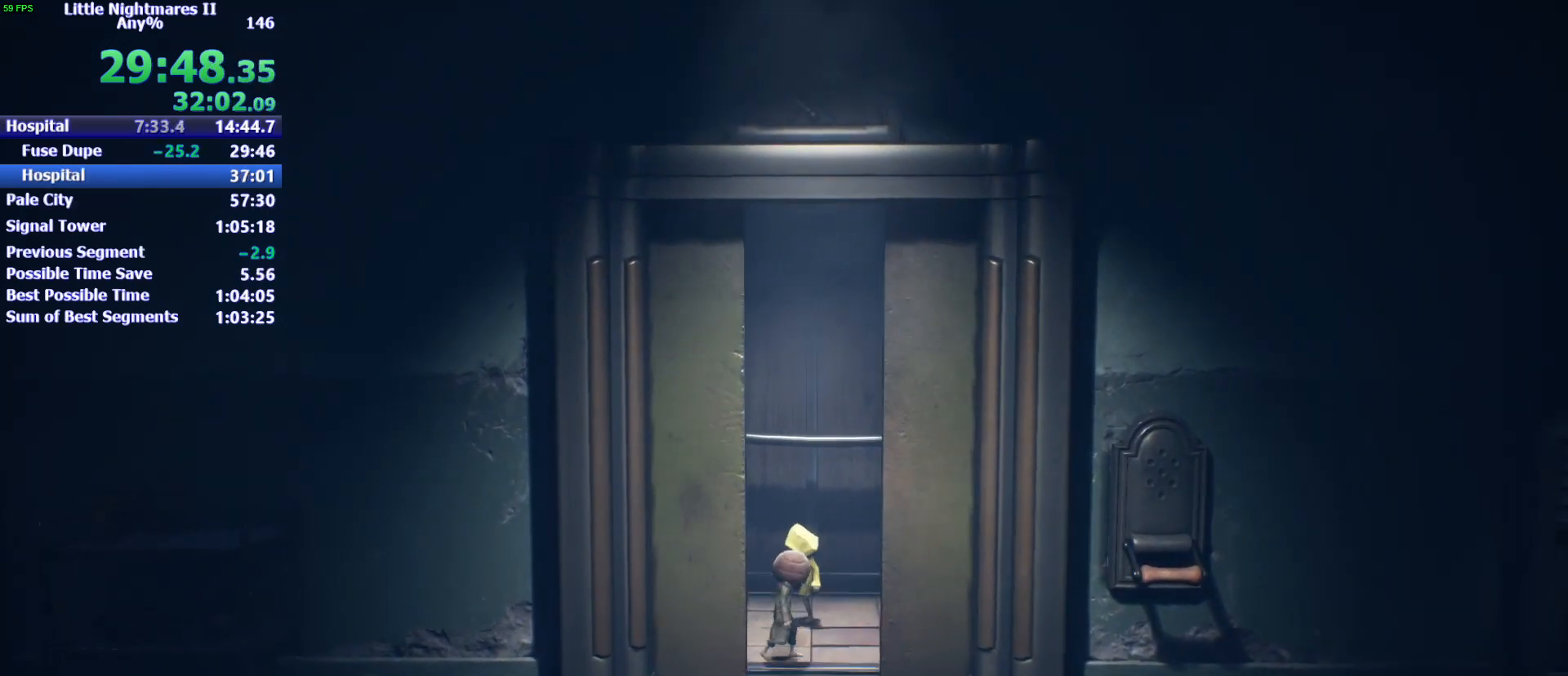
{"keys": ["d"], "events": [[133, "d", "up"], [333, "d", "down"]]}
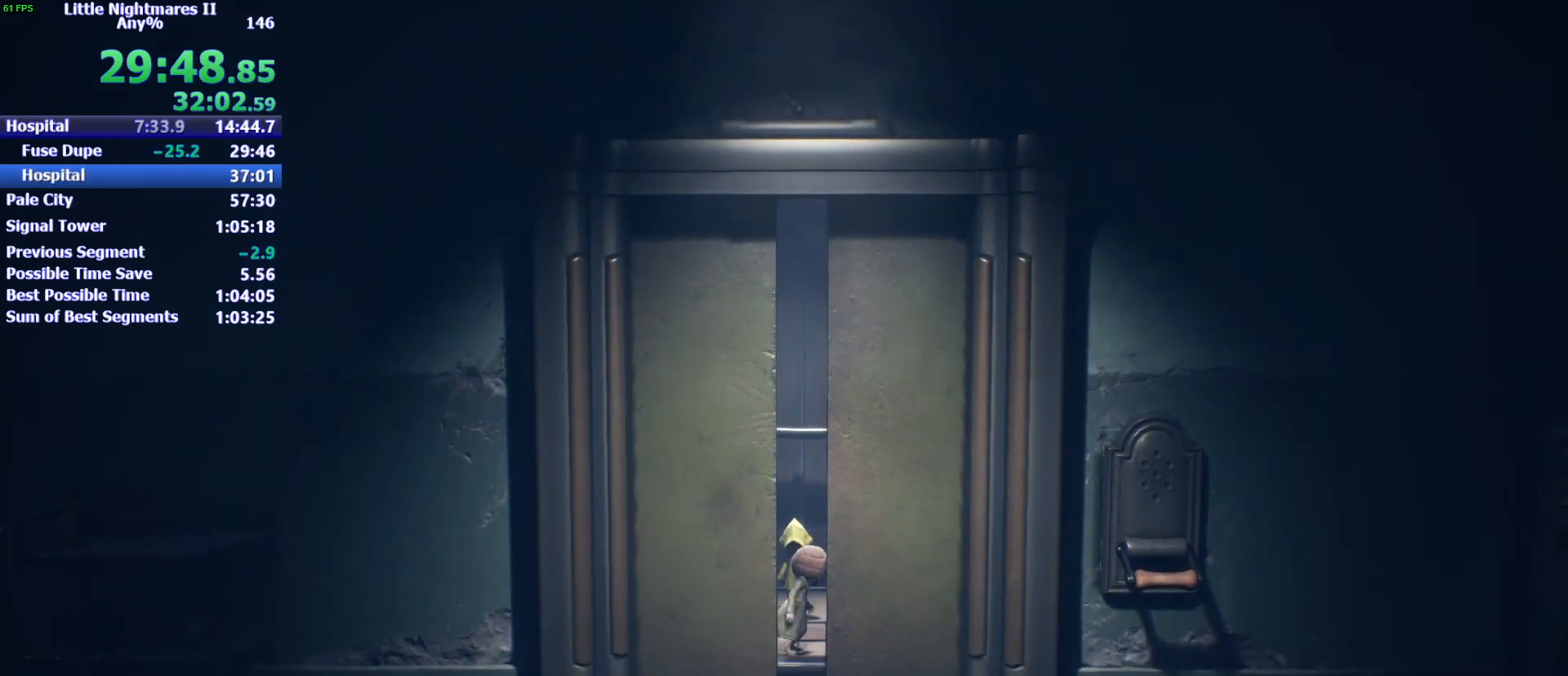
{"keys": ["s"], "events": [[33, "d", "up"], [167, "s", "down"]]}
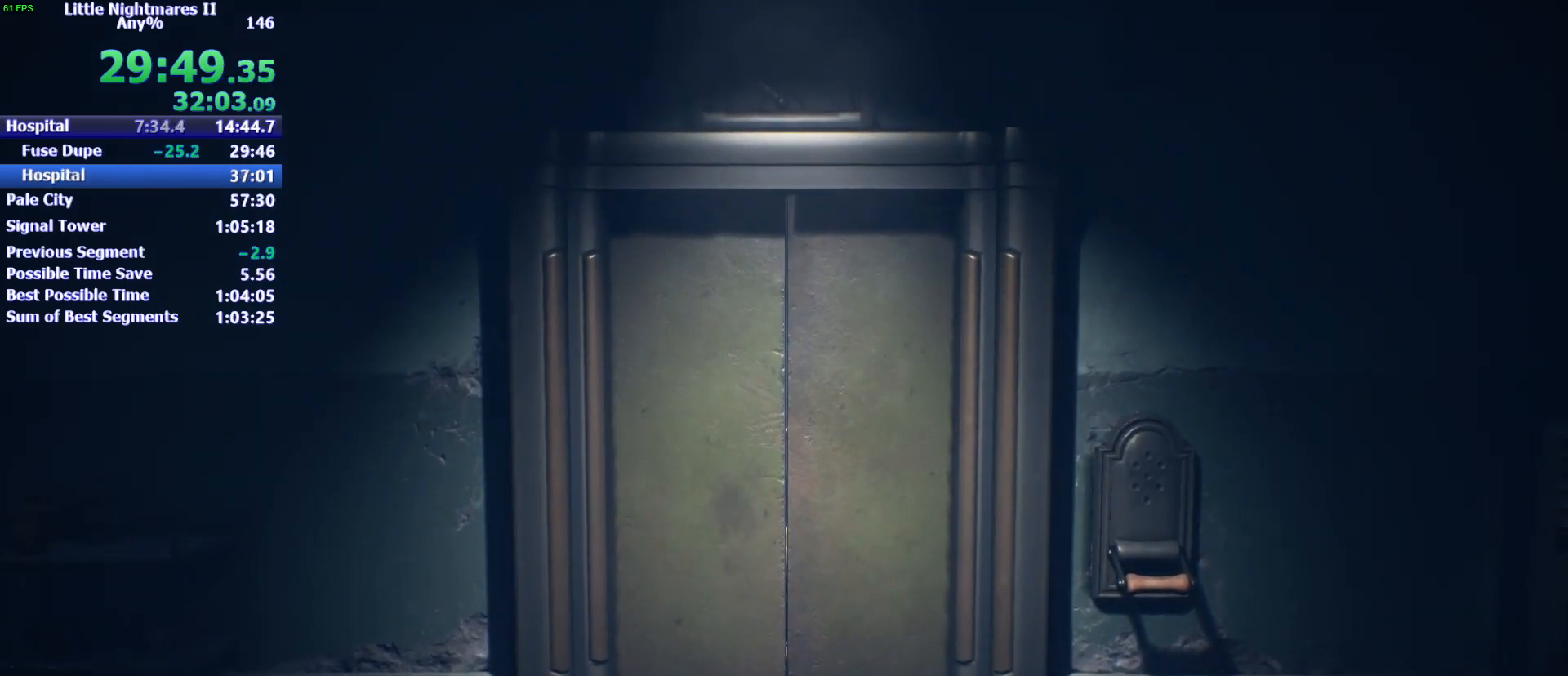
{"keys": ["s"], "events": []}
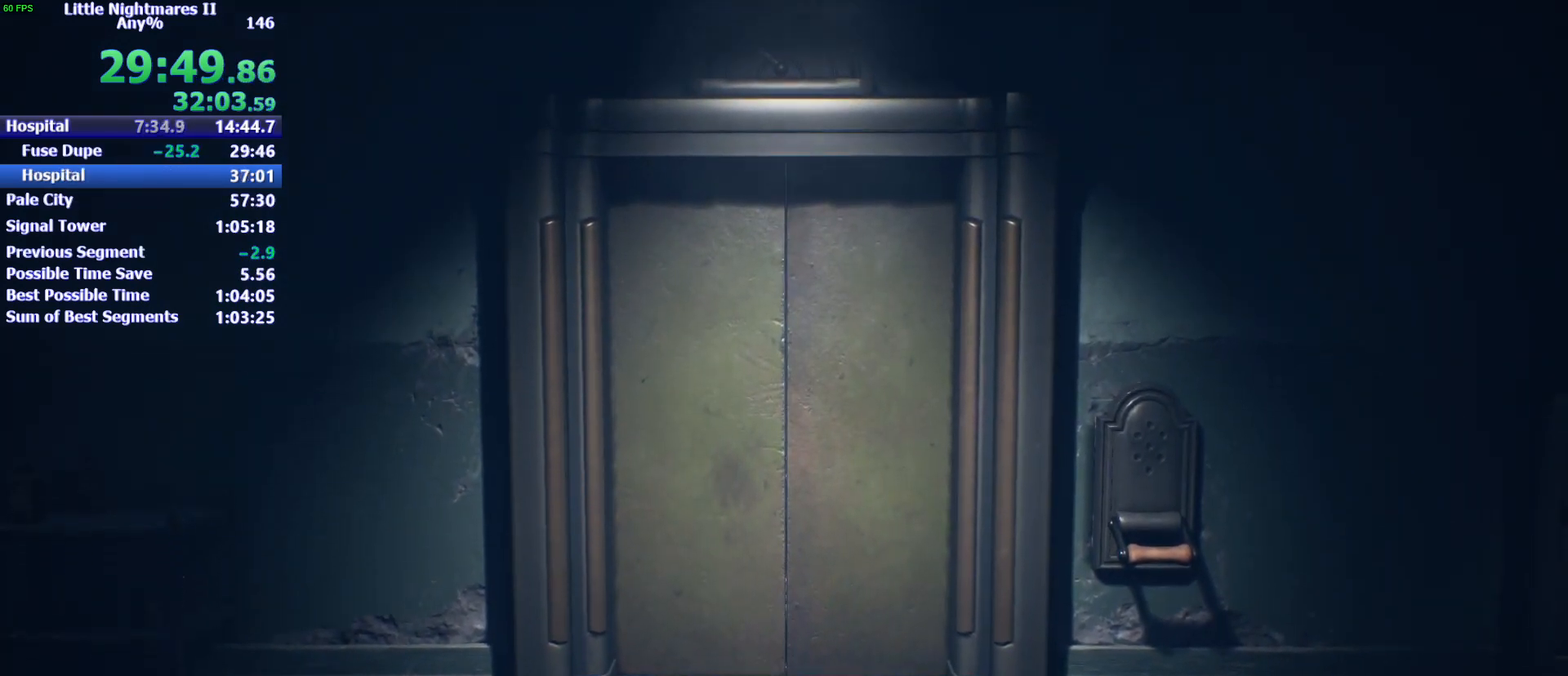
{"keys": ["s"], "events": []}
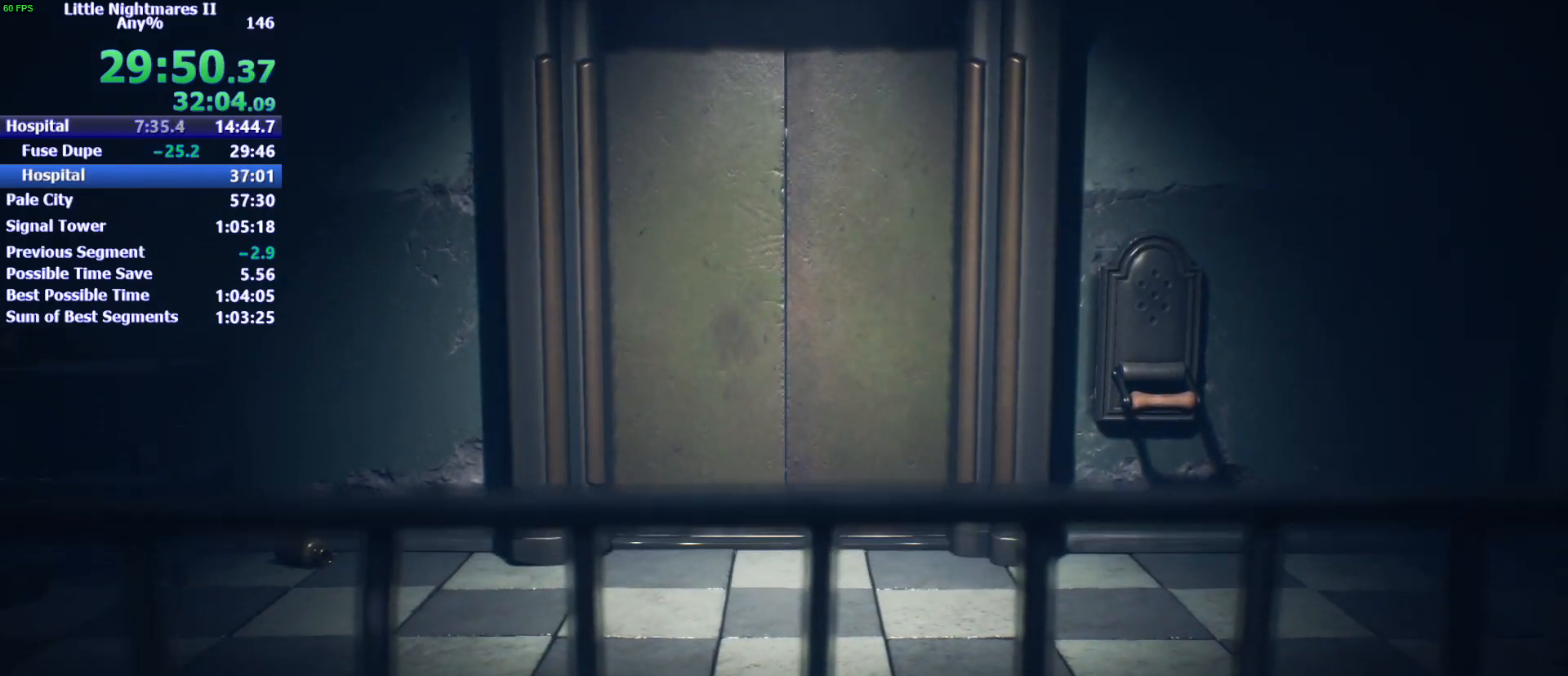
{"keys": ["s"], "events": []}
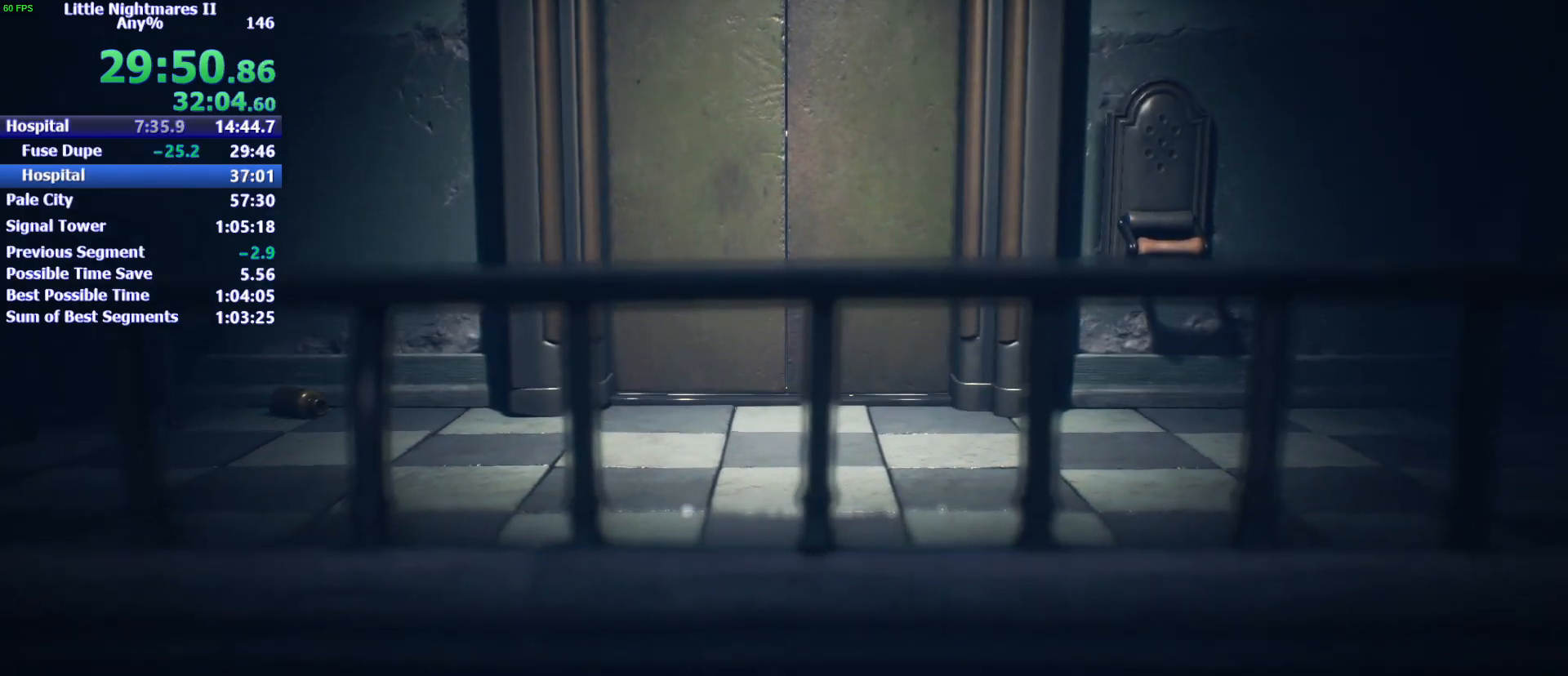
{"keys": ["s"], "events": []}
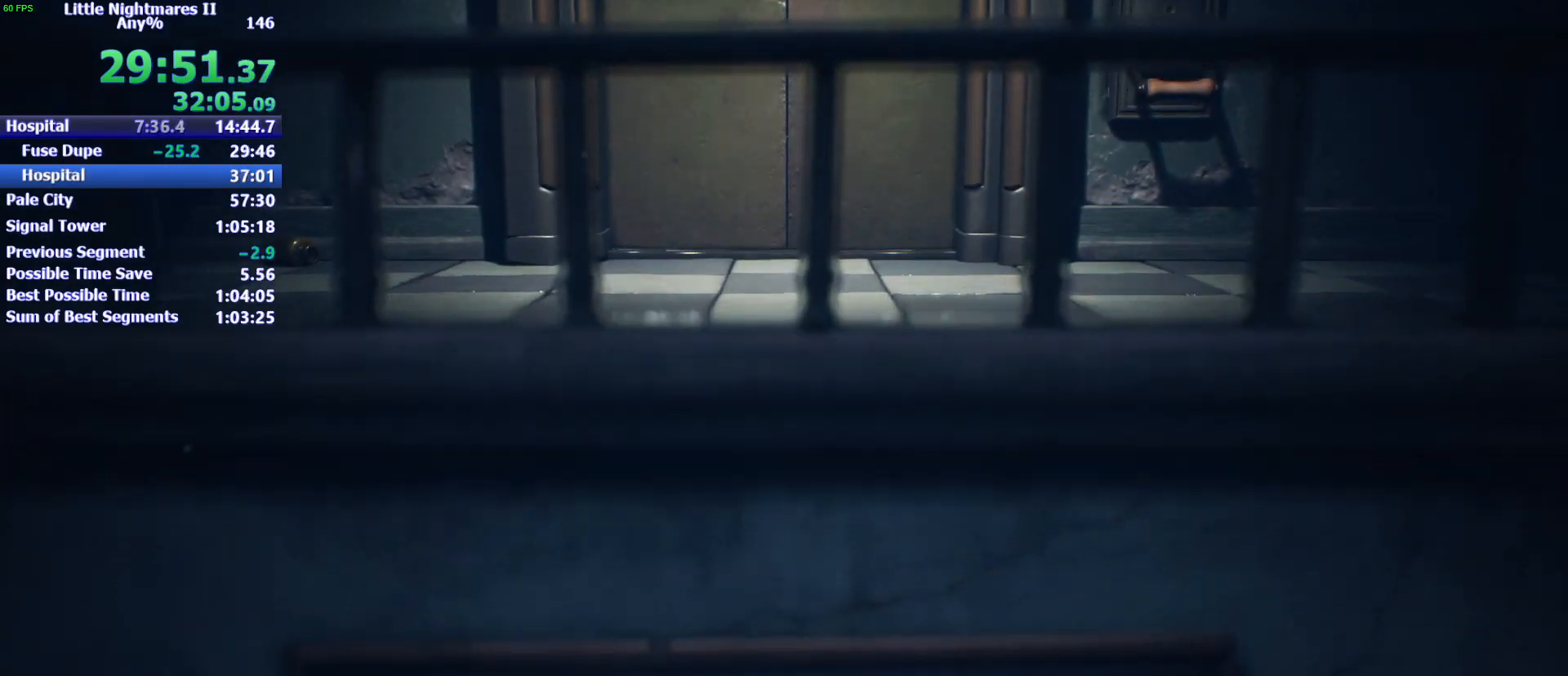
{"keys": ["s"], "events": []}
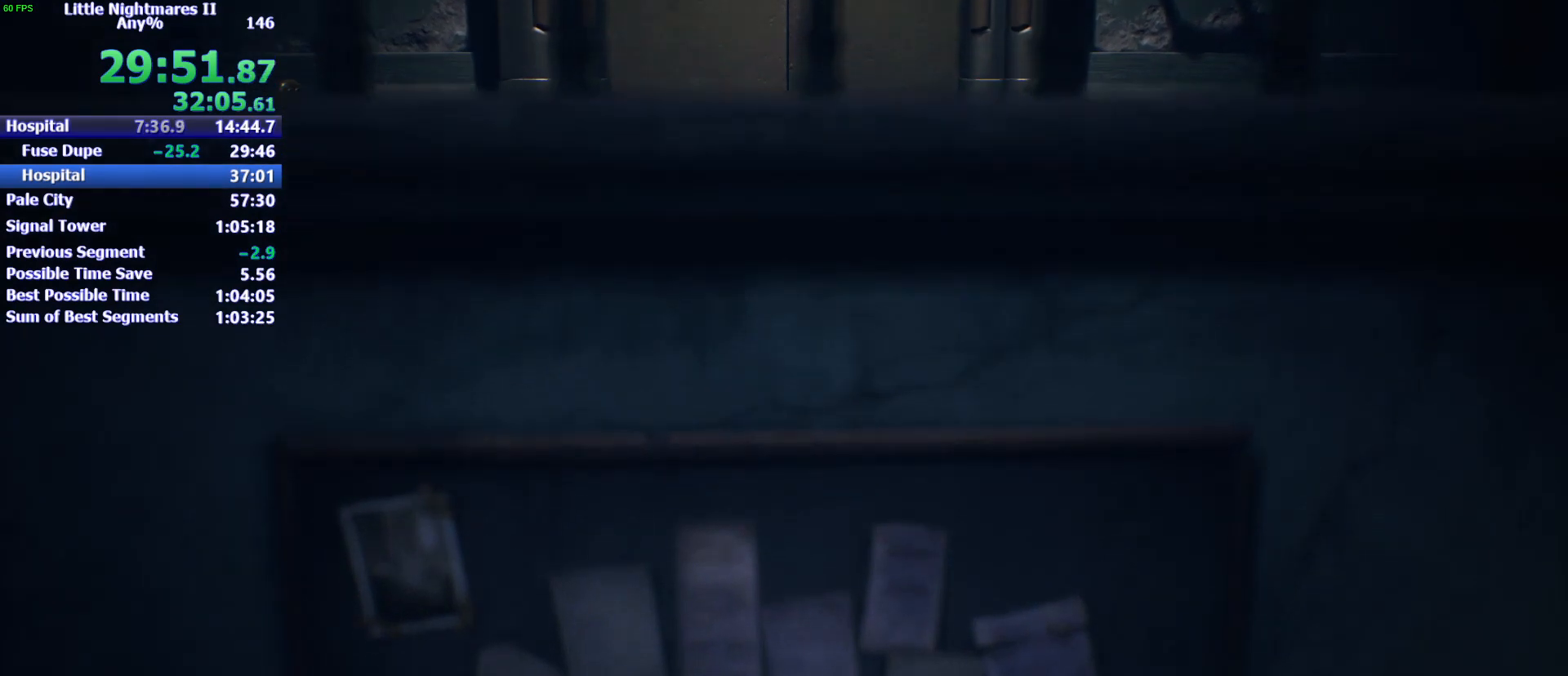
{"keys": ["s"], "events": []}
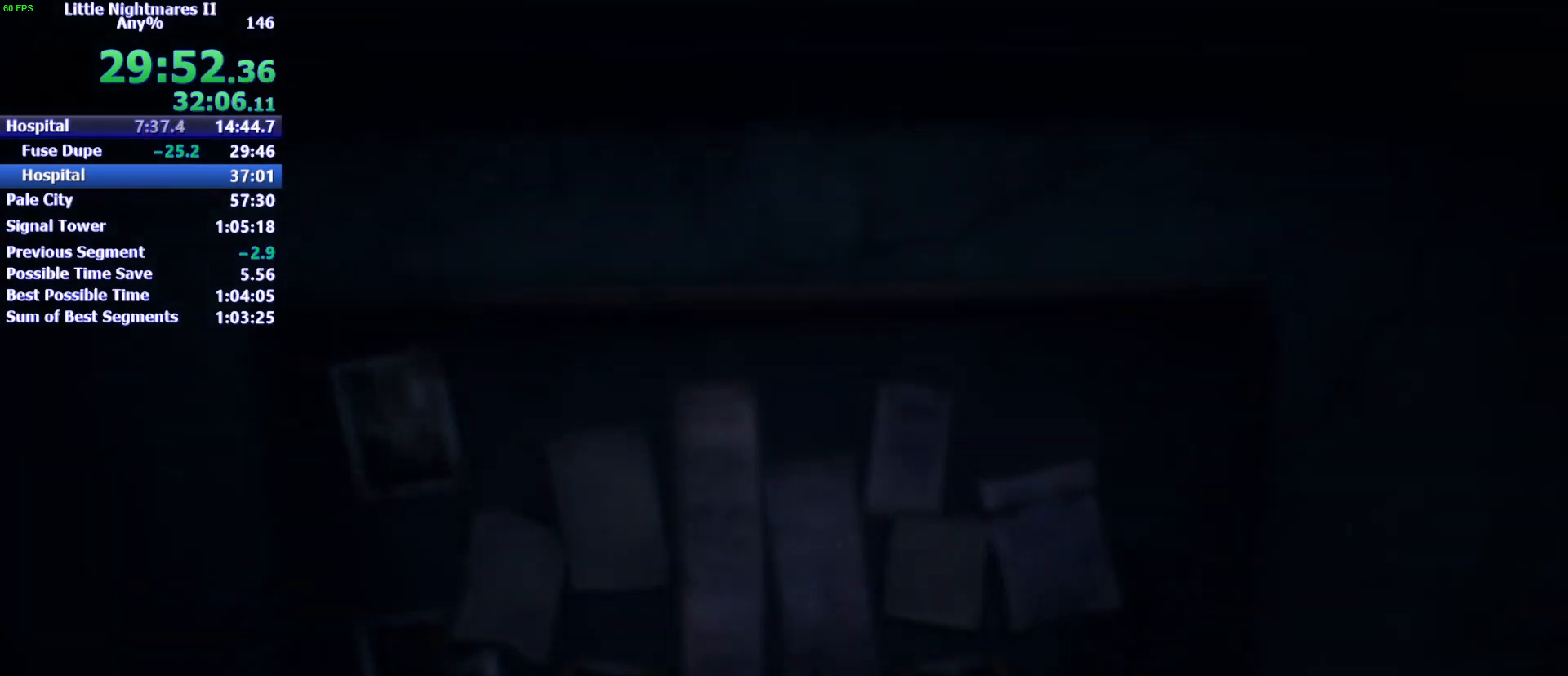
{"keys": ["s"], "events": []}
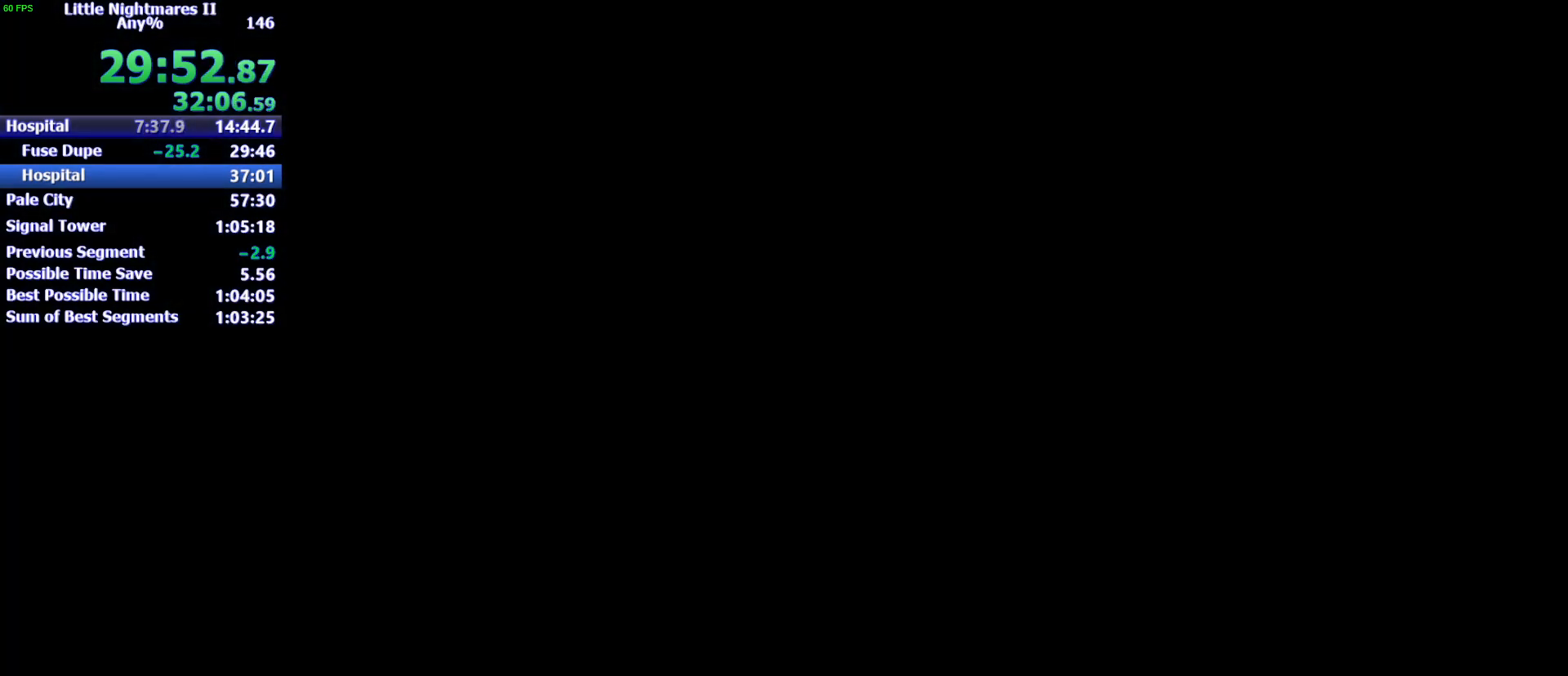
{"keys": ["s"], "events": []}
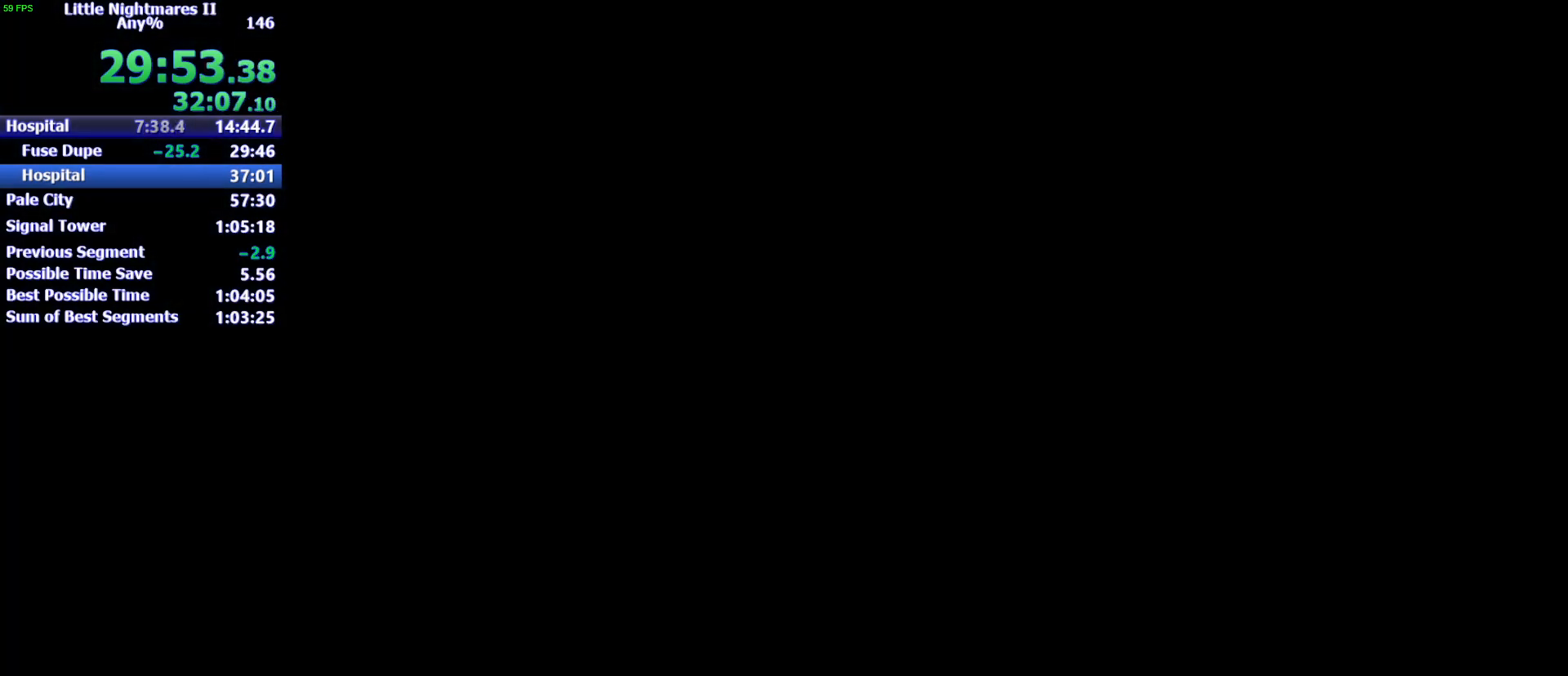
{"keys": ["s"], "events": []}
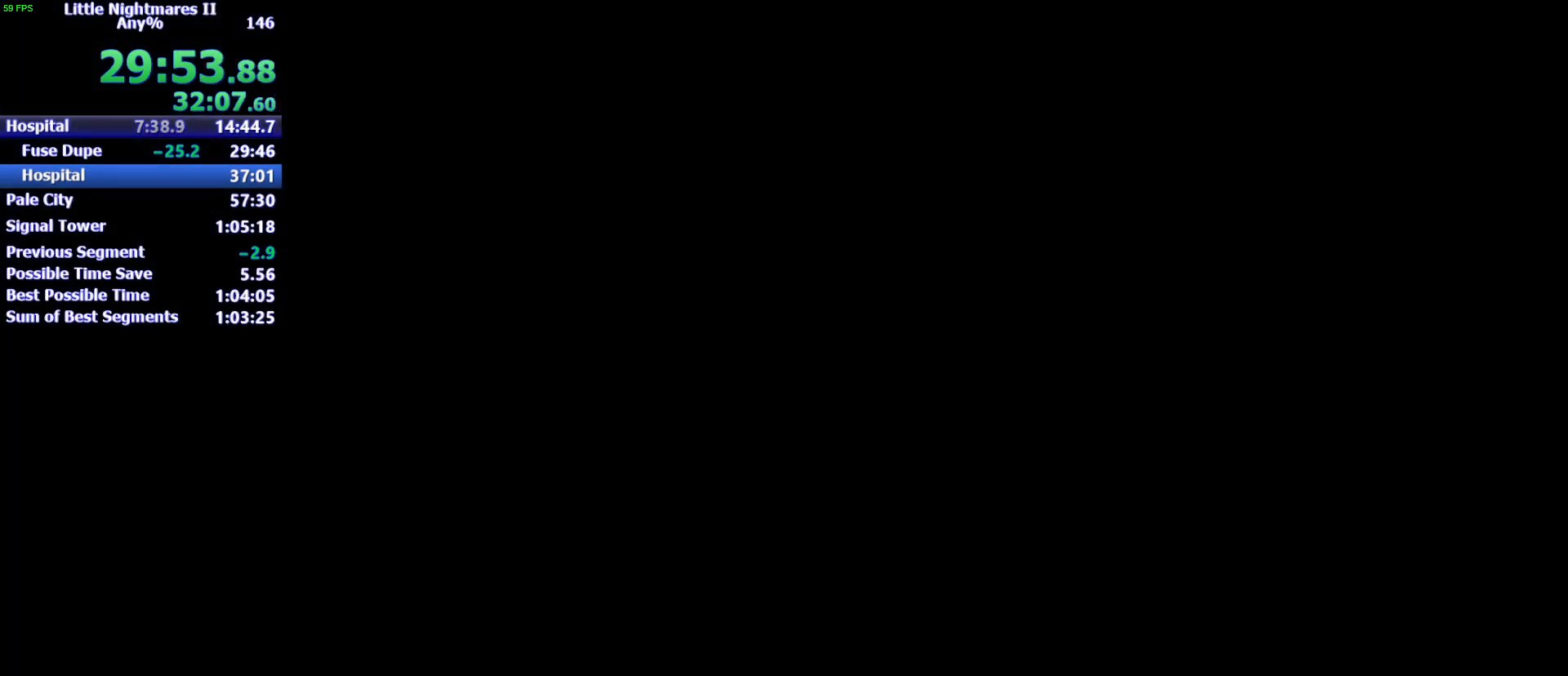
{"keys": ["s"], "events": []}
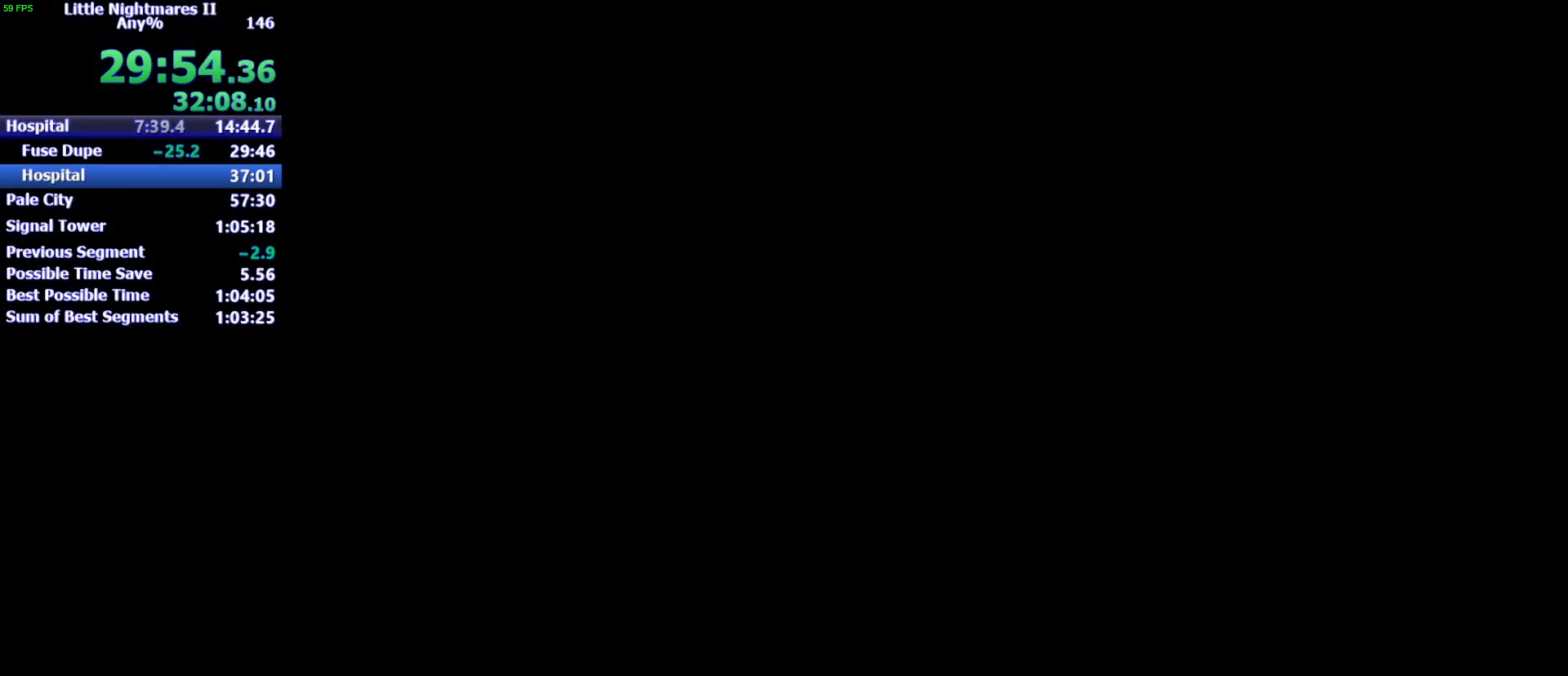
{"keys": ["s"], "events": []}
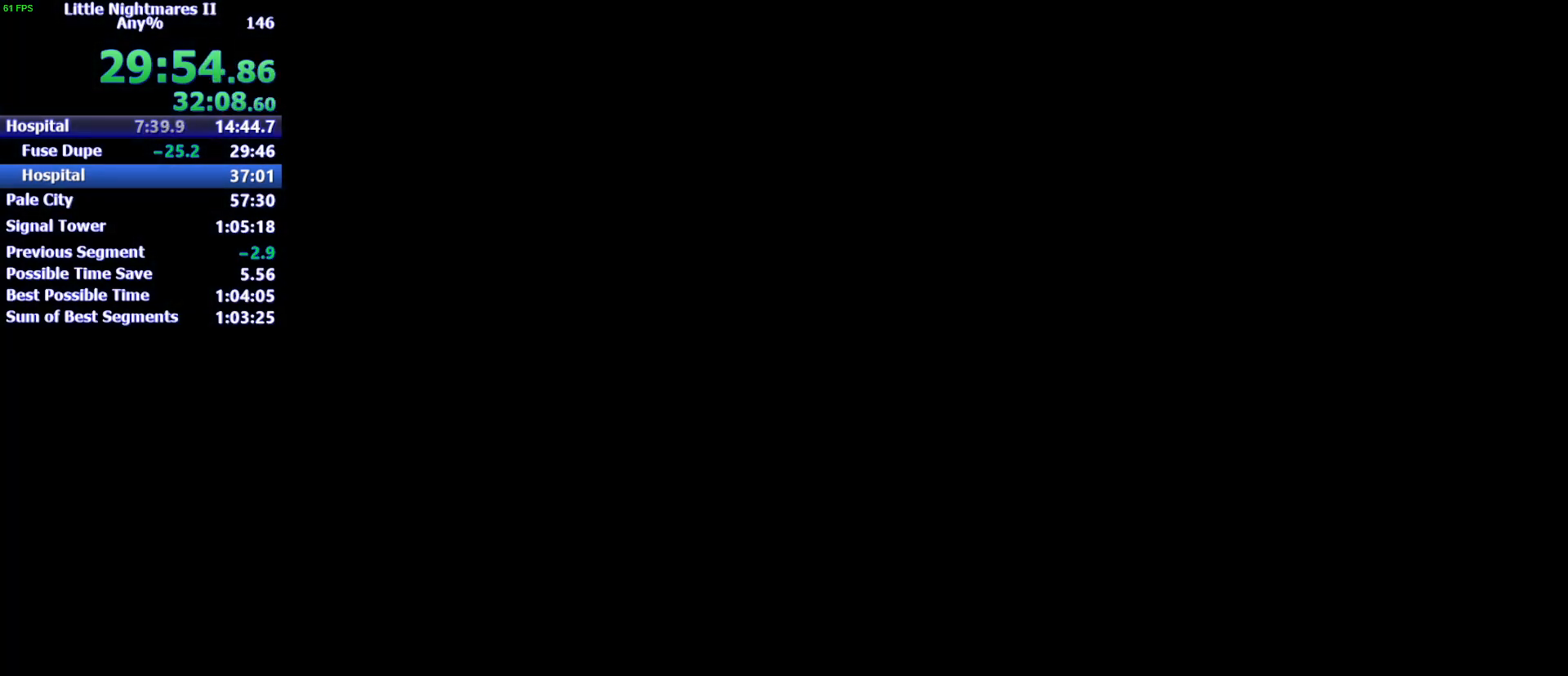
{"keys": ["s"], "events": []}
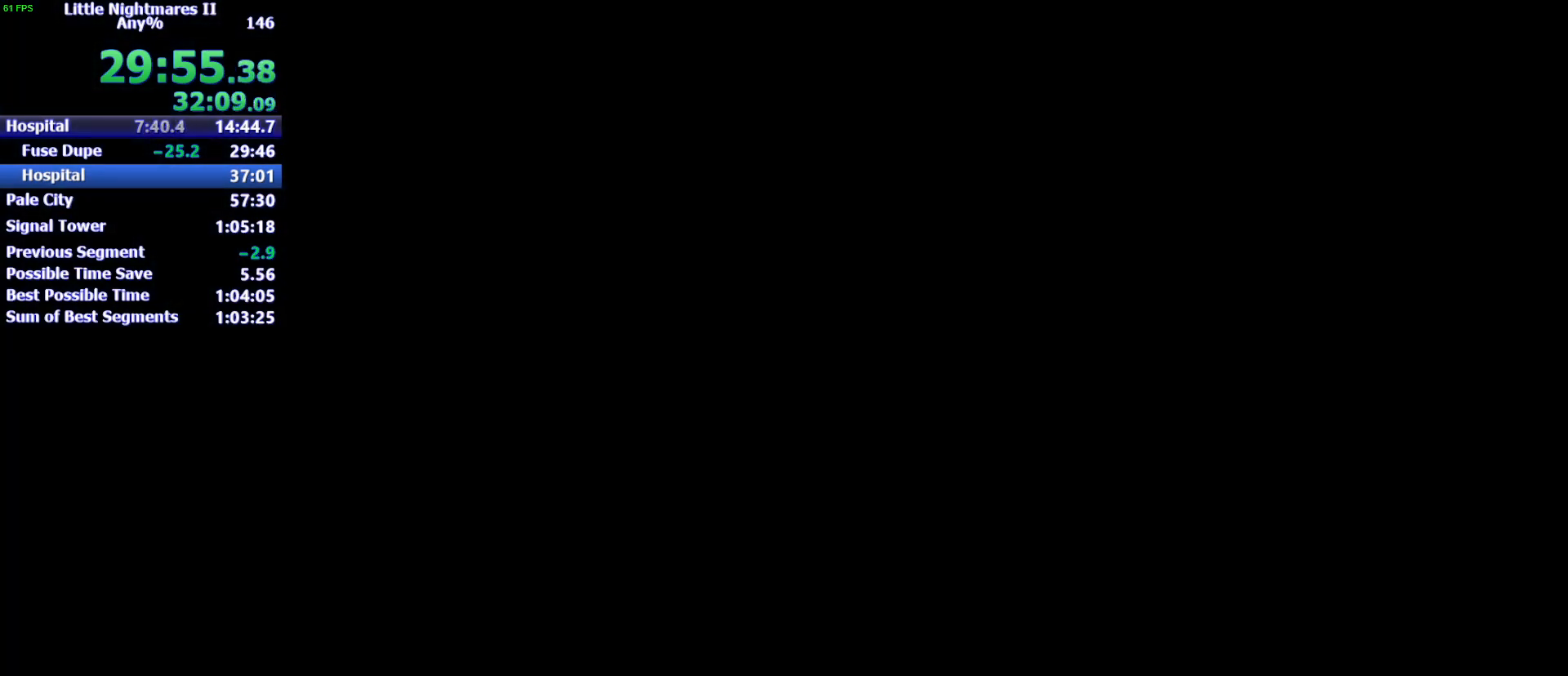
{"keys": ["s"], "events": []}
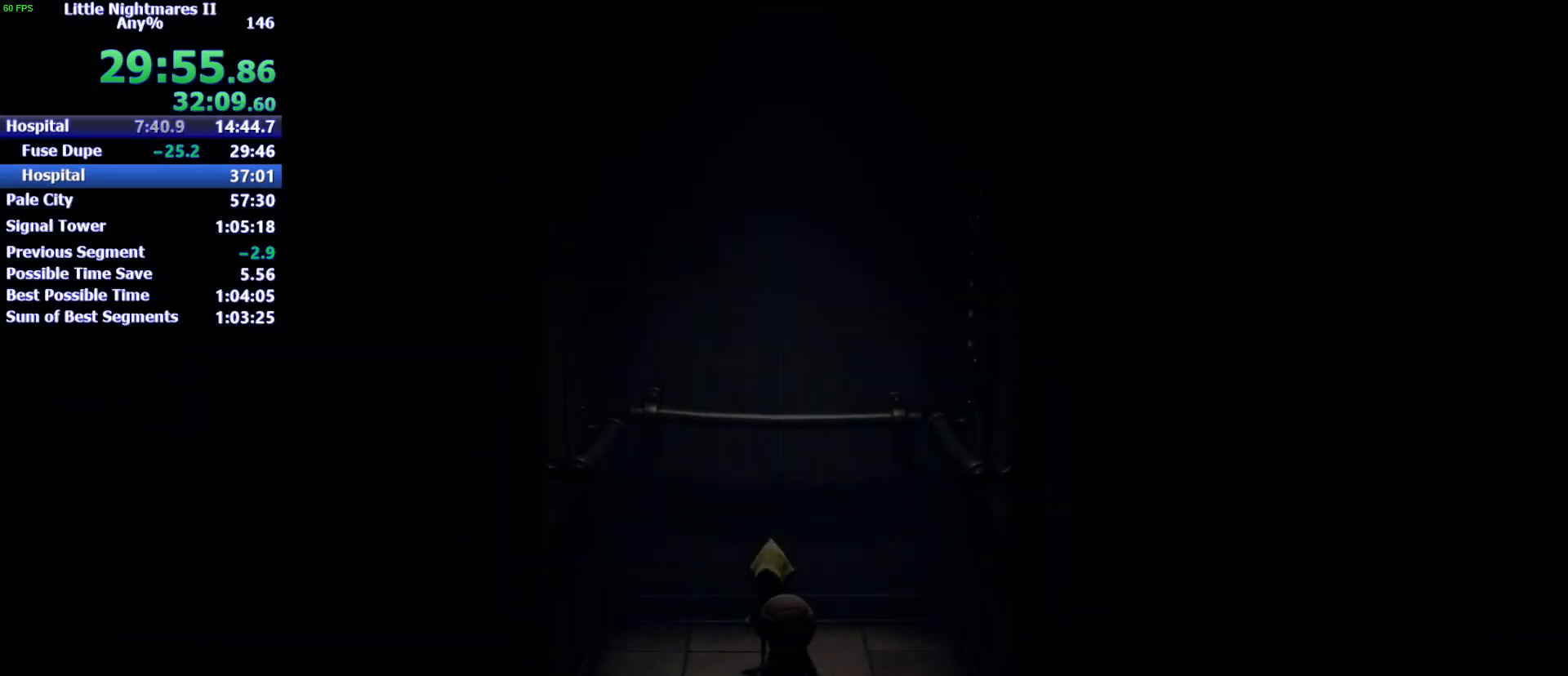
{"keys": ["s"], "events": []}